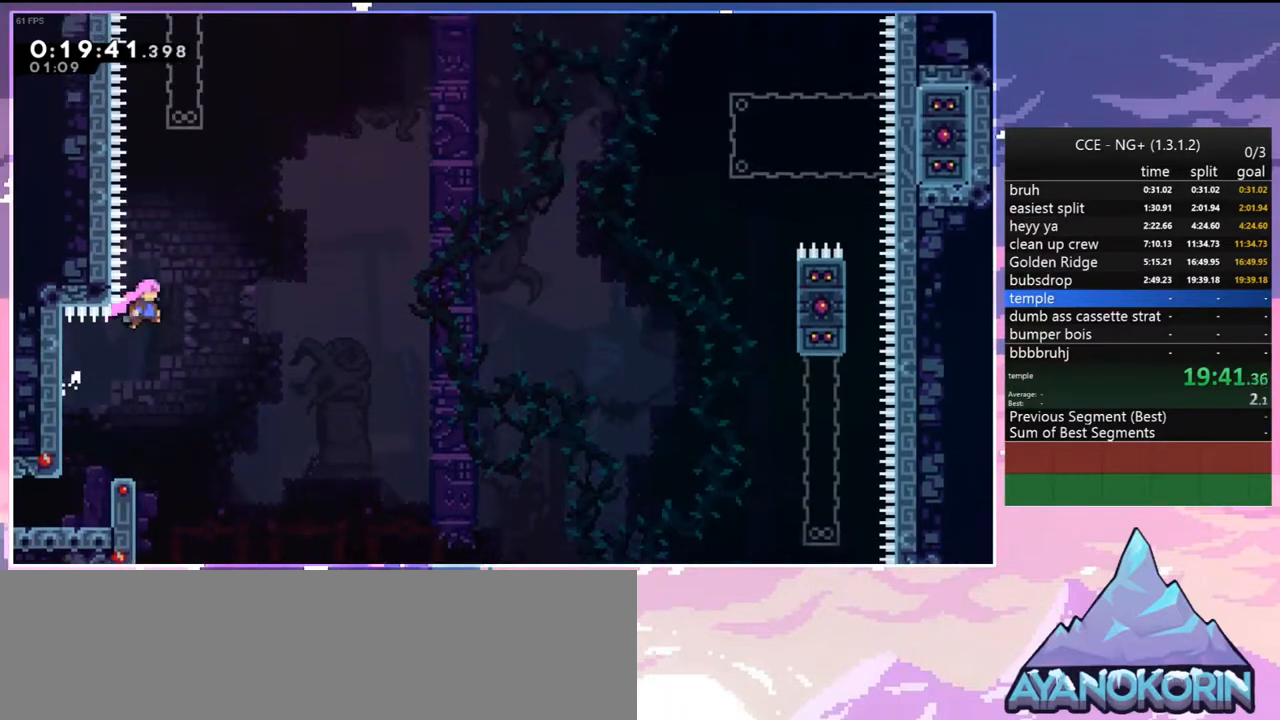
Gameplay with keyboard; each line is a JSON object with the keys held at the frame after it. "events" lists presses ("down") and releases ("up") of "dash", "down", "grab", "jump", "jump2", "left", "menu", "right", "skip" and "up" between this image and that frame as [ms after this image, input, new state], when the widget could be followed in between. No other keys are recorded. Mouse input is not recorded. Key names are as the overlay labels them; some are game actions (e.g. jump) rather than physical keys.
{"keys": ["dash", "grab", "right", "up"], "events": [[67, "dash", "down"], [117, "jump", "up"], [200, "dash", "up"], [300, "dash", "down"], [433, "grab", "down"], [483, "right", "down"]]}
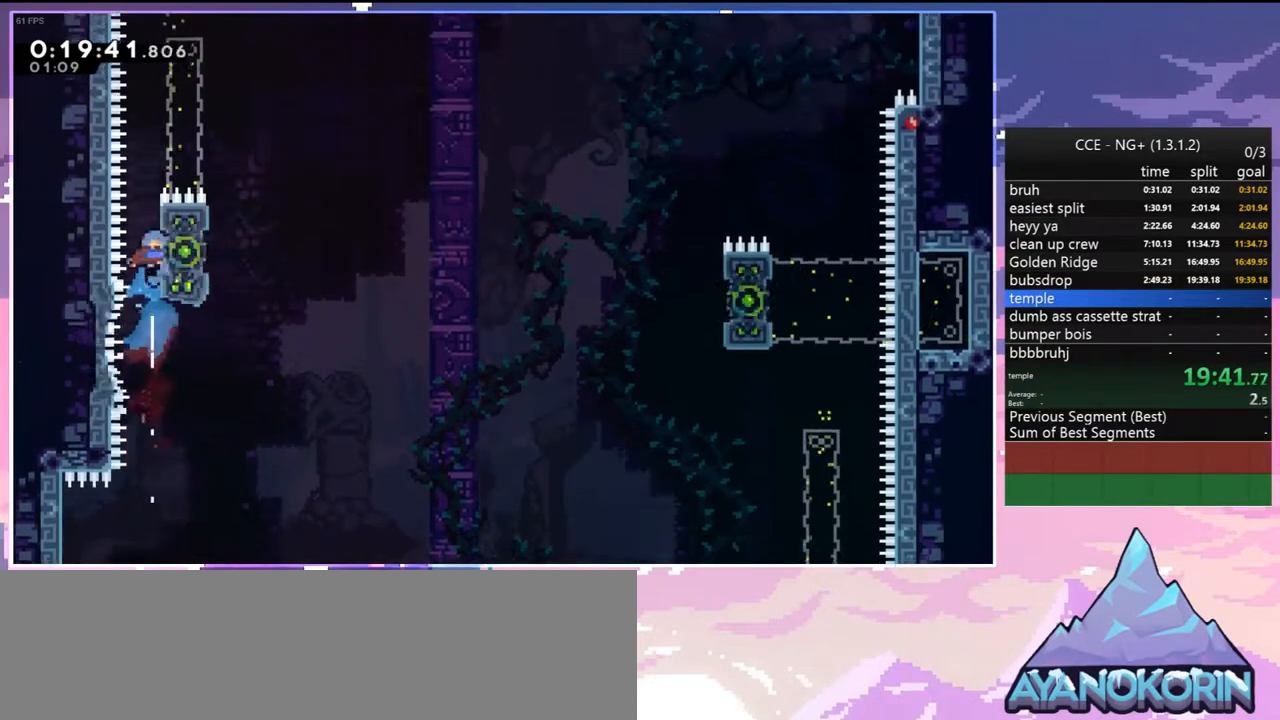
{"keys": ["grab", "left"], "events": [[33, "dash", "up"], [83, "jump", "down"], [417, "jump", "up"], [417, "up", "up"], [450, "left", "down"], [450, "right", "up"]]}
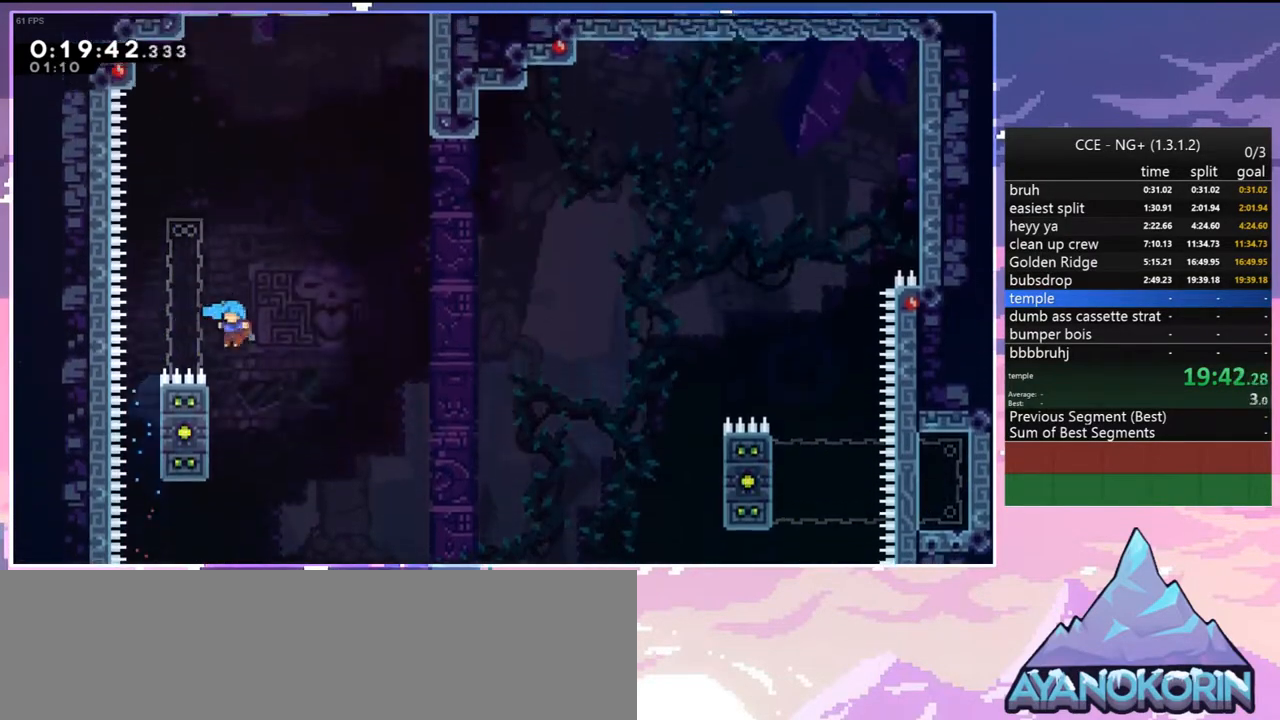
{"keys": ["grab", "up"], "events": [[50, "up", "down"], [433, "left", "up"]]}
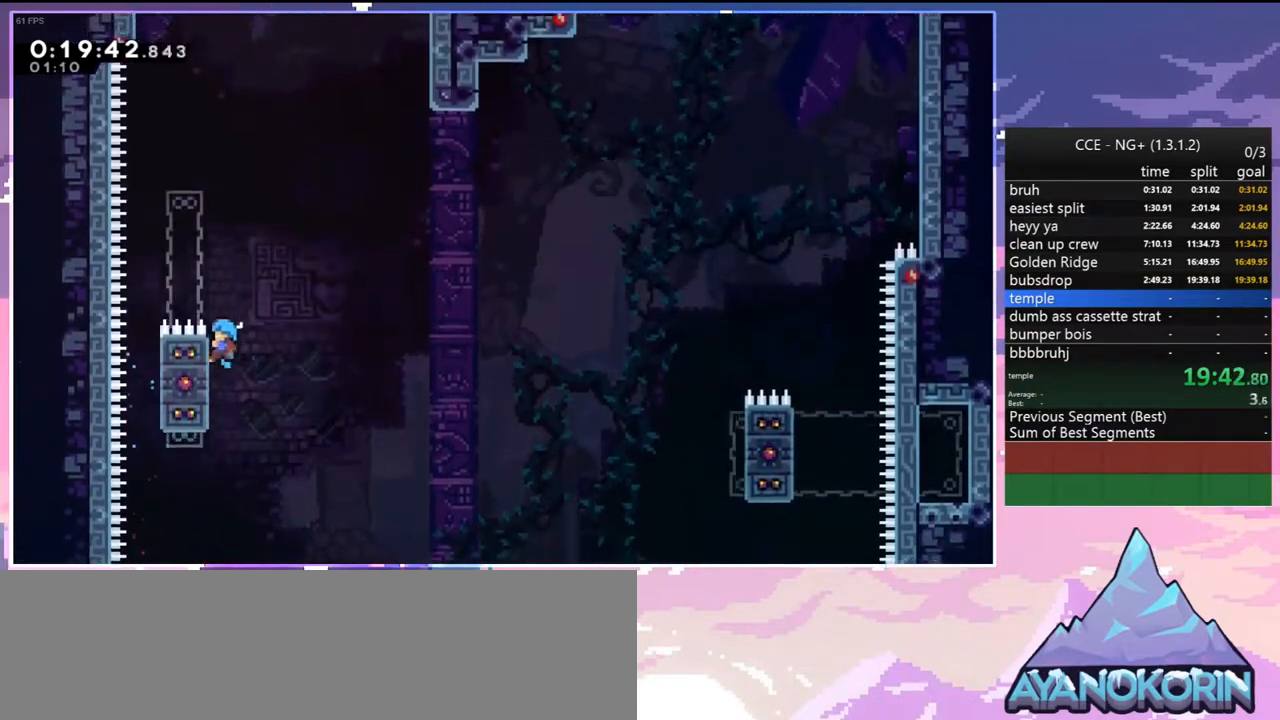
{"keys": ["grab", "right", "up"], "events": [[167, "up", "up"], [300, "right", "down"], [483, "up", "down"]]}
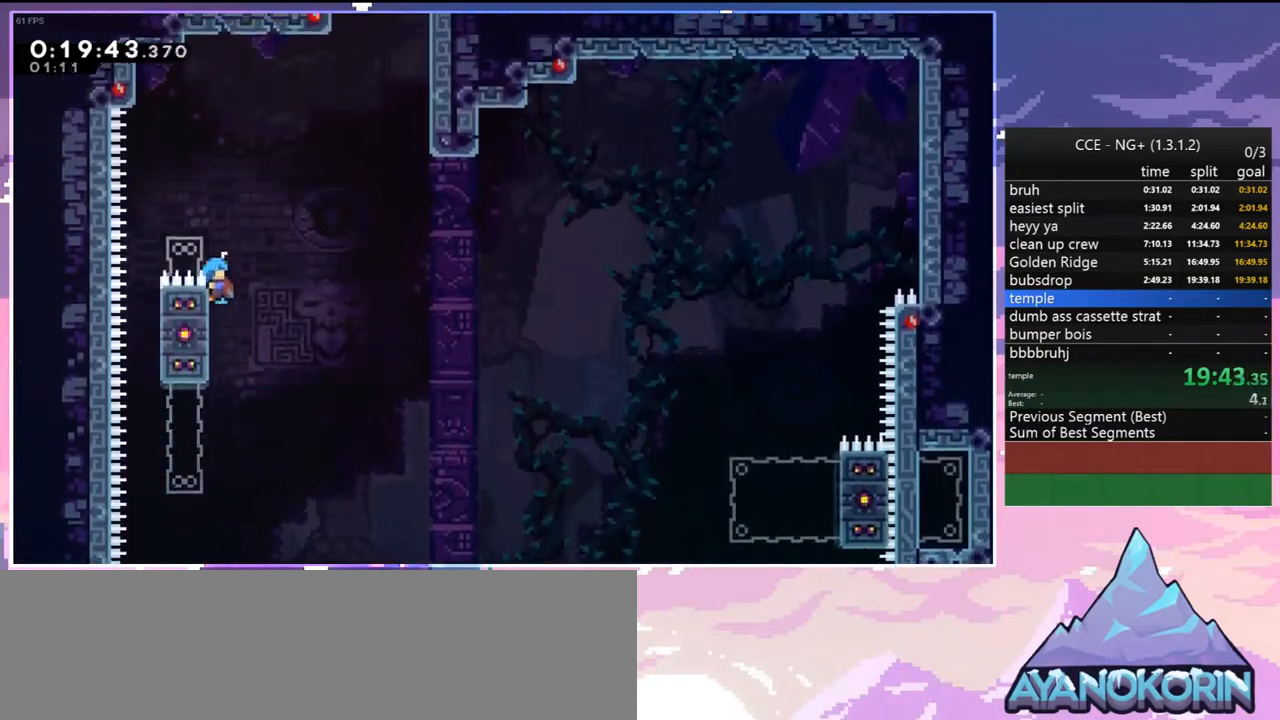
{"keys": ["grab", "jump", "right", "up"], "events": [[133, "jump", "down"]]}
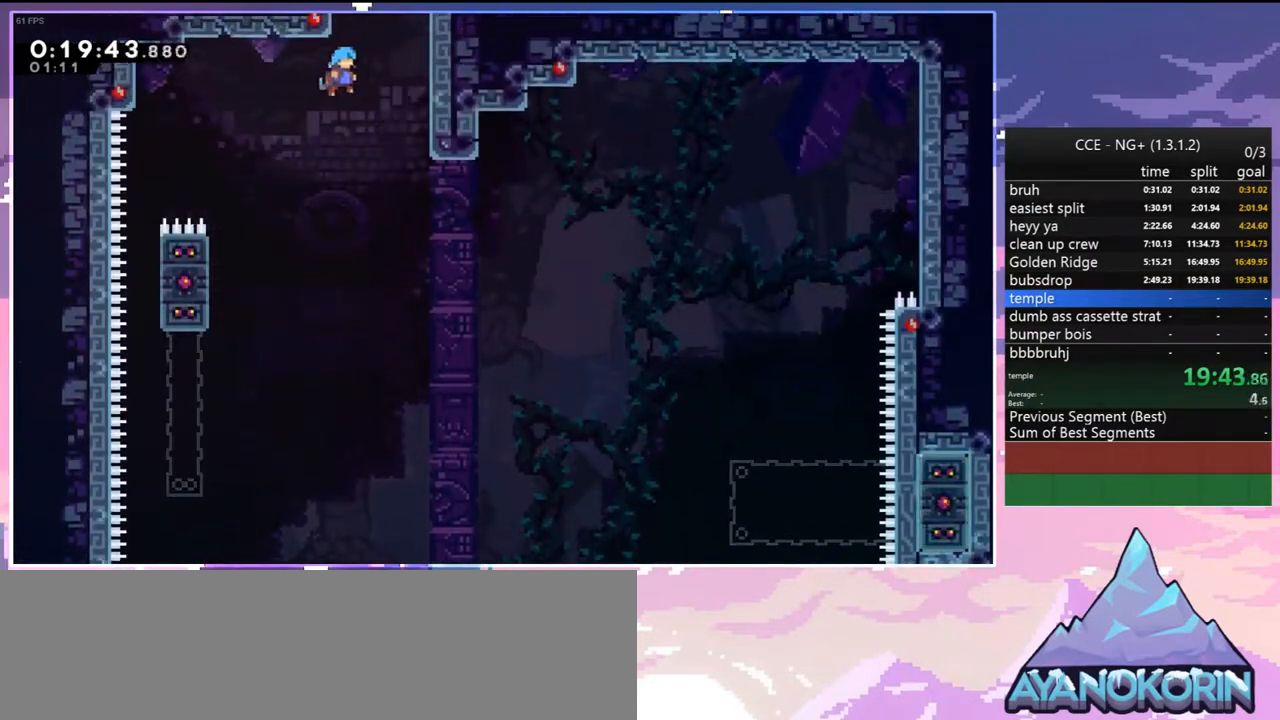
{"keys": ["jump"], "events": [[100, "jump", "up"], [233, "jump", "down"], [383, "grab", "up"], [433, "jump", "up"], [467, "jump", "down"], [467, "right", "up"], [467, "up", "up"]]}
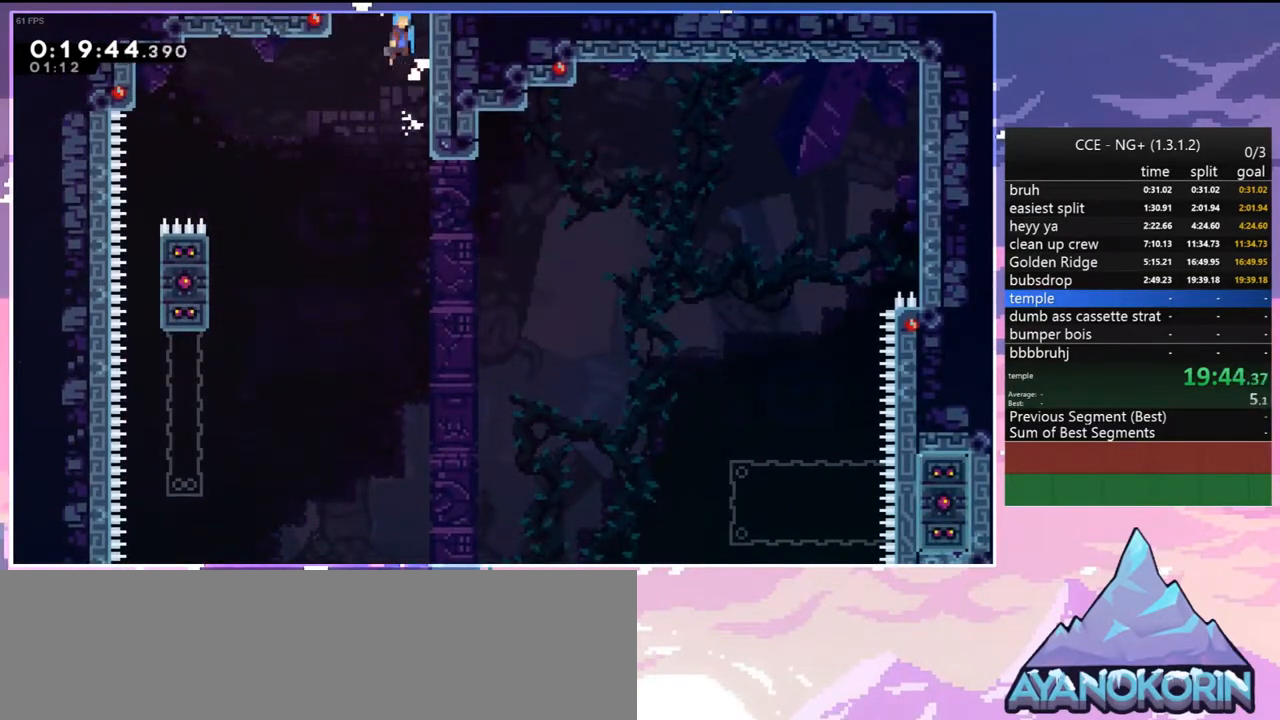
{"keys": ["grab", "jump", "left", "up"], "events": [[17, "left", "down"], [200, "up", "down"], [250, "grab", "down"]]}
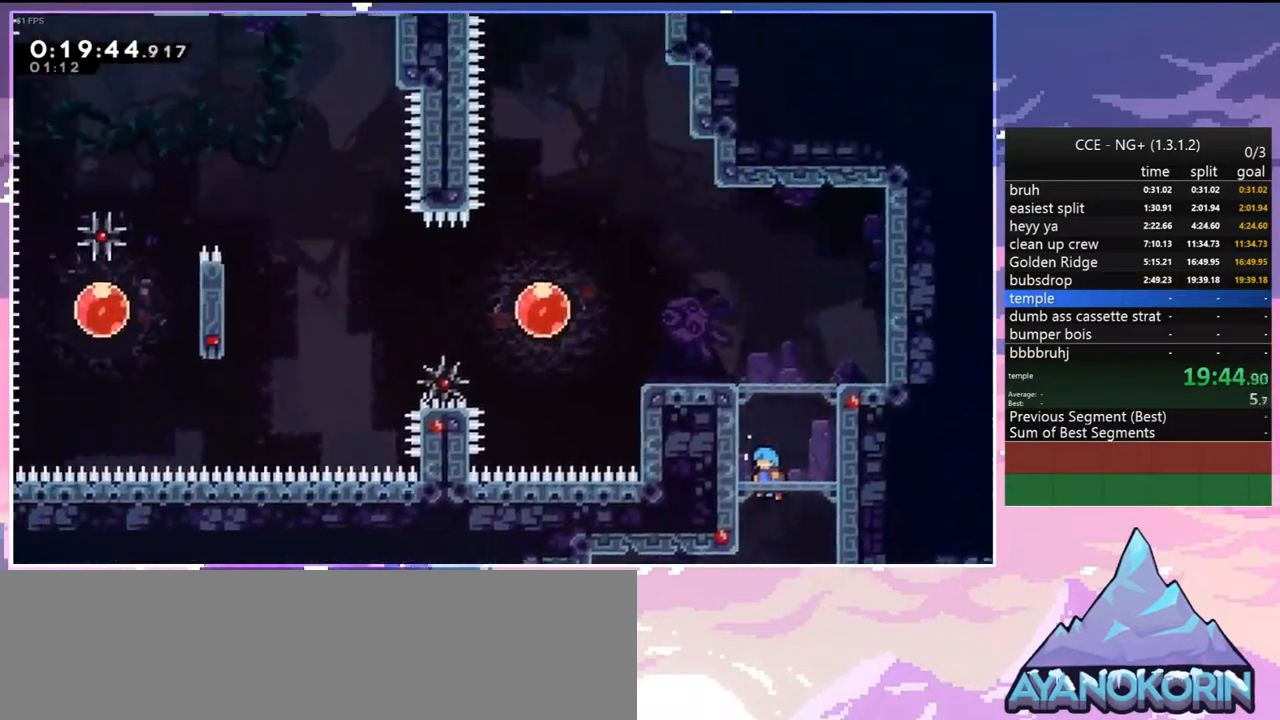
{"keys": ["grab", "jump", "left", "up"], "events": [[183, "jump", "up"], [500, "jump", "down"]]}
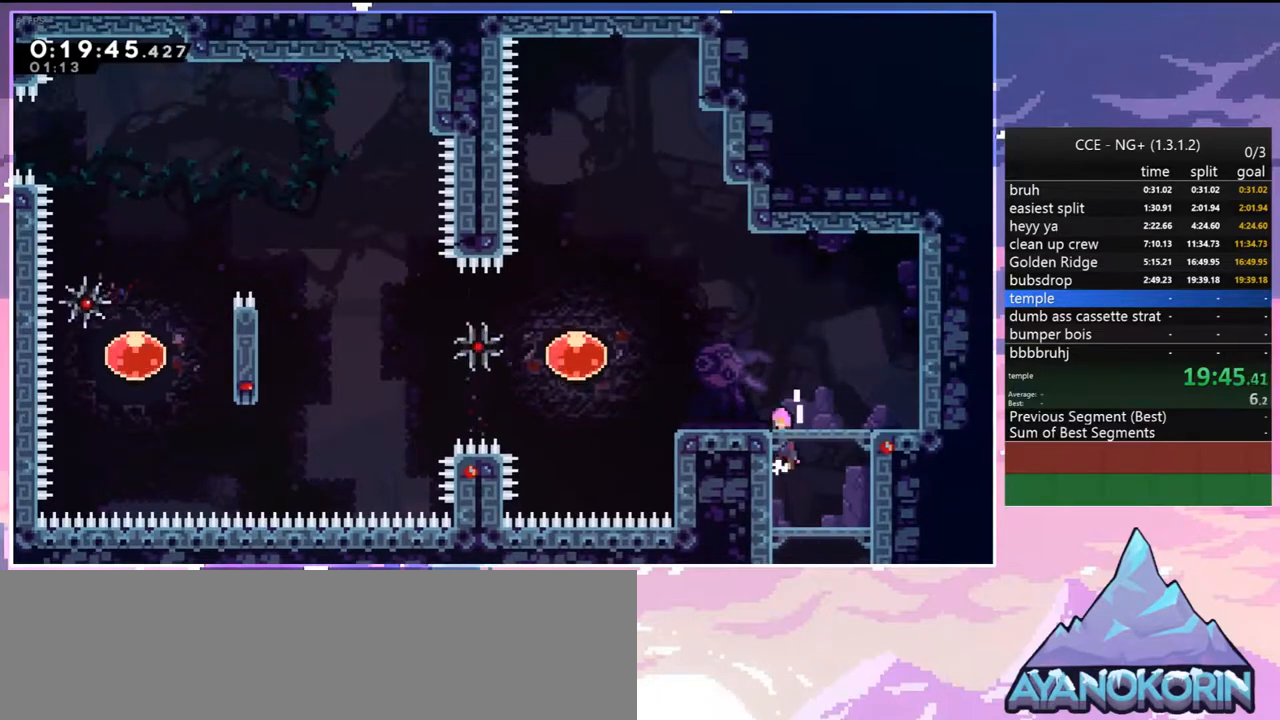
{"keys": ["left"], "events": [[50, "grab", "up"], [150, "up", "up"], [283, "dash", "down"], [283, "jump", "up"], [433, "dash", "up"]]}
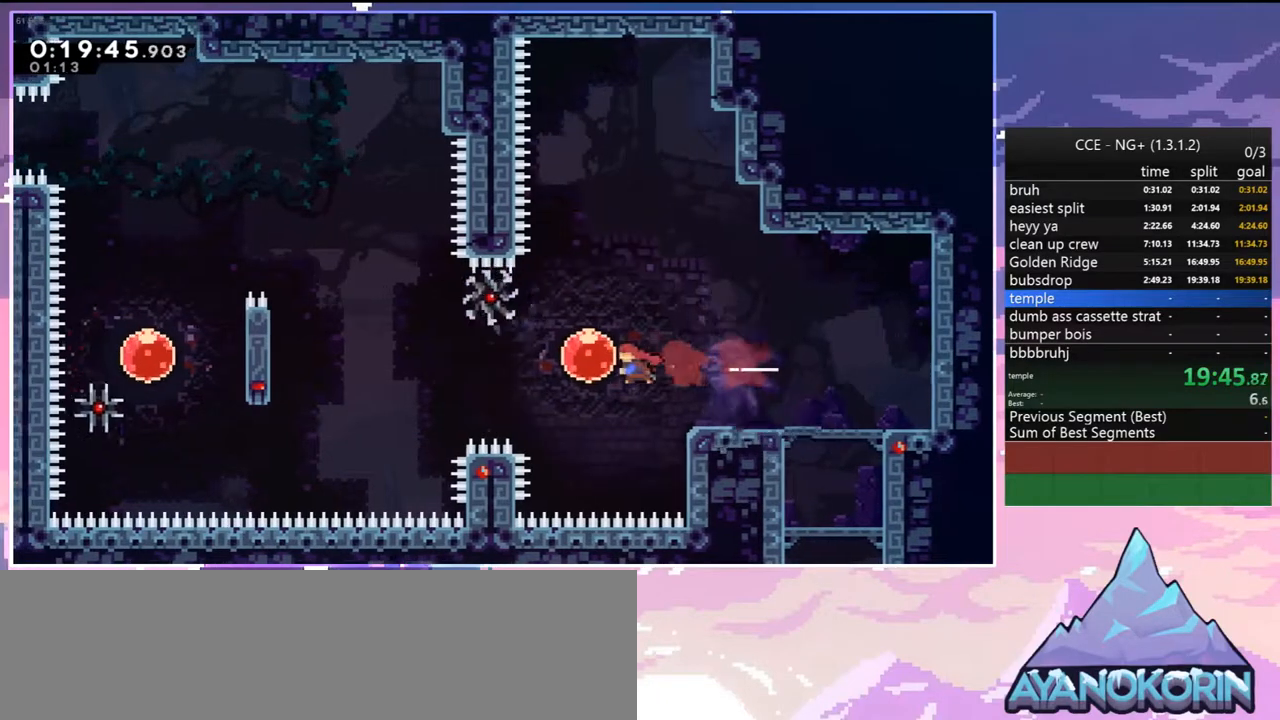
{"keys": ["dash", "left", "up"], "events": [[67, "dash", "down"], [200, "dash", "up"], [400, "up", "down"], [433, "dash", "down"]]}
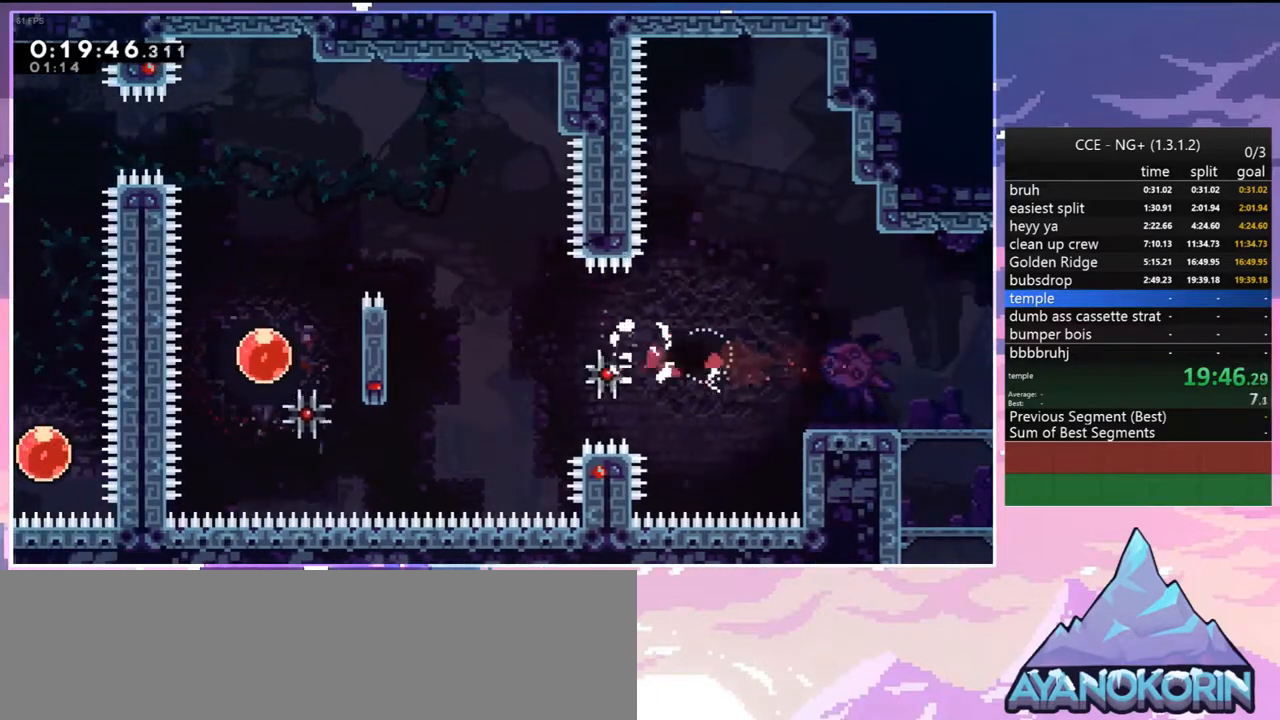
{"keys": ["down", "jump", "left"], "events": [[83, "dash", "up"], [133, "jump", "down"], [133, "left", "up"], [133, "up", "up"], [267, "jump", "up"], [367, "jump", "down"], [417, "down", "down"], [417, "left", "down"], [450, "jump", "up"], [500, "jump", "down"]]}
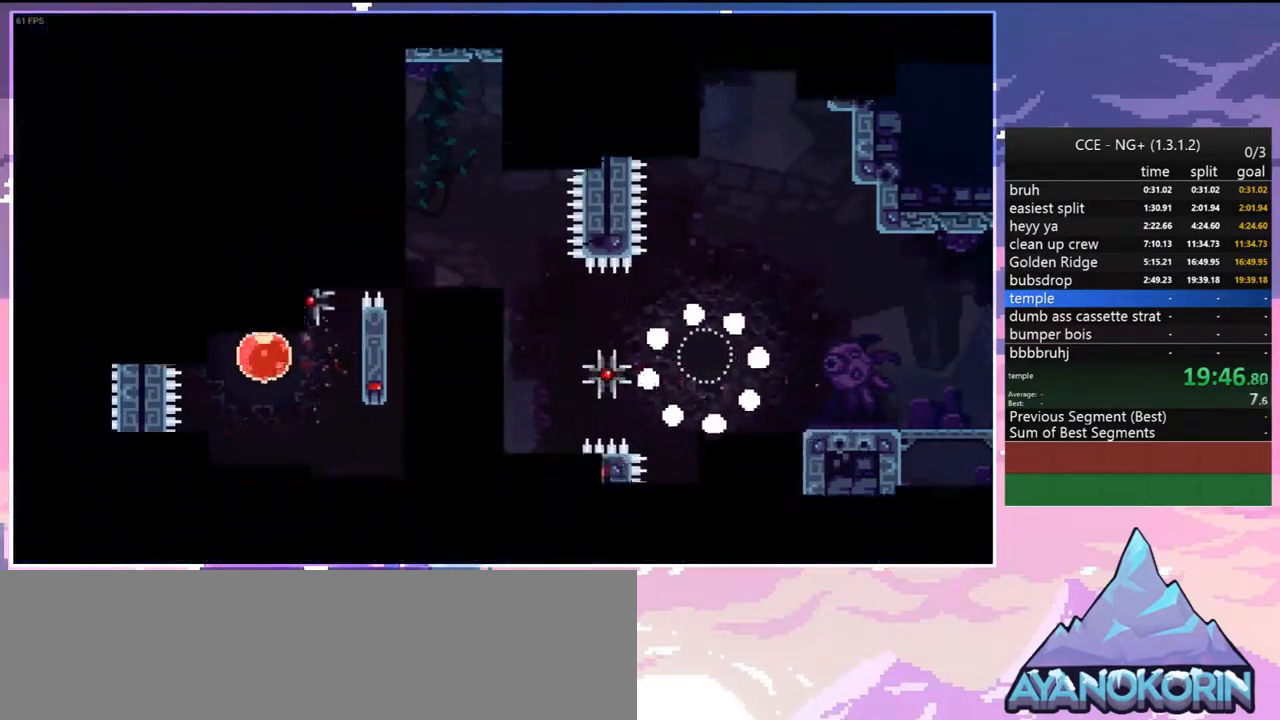
{"keys": ["down", "jump", "left"], "events": [[150, "jump", "up"], [183, "jump", "down"], [333, "jump", "up"], [433, "jump", "down"]]}
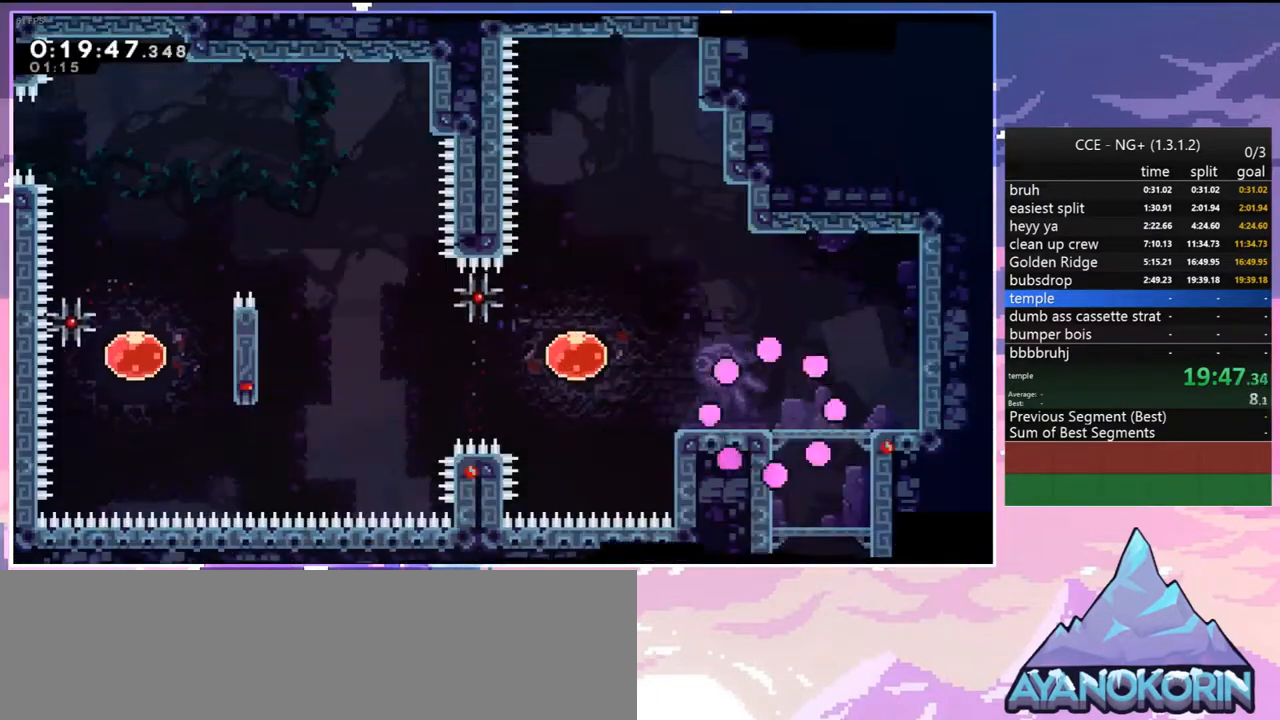
{"keys": ["jump", "left"], "events": [[17, "jump", "up"], [250, "dash", "down"], [350, "jump", "down"], [450, "dash", "up"], [483, "down", "up"]]}
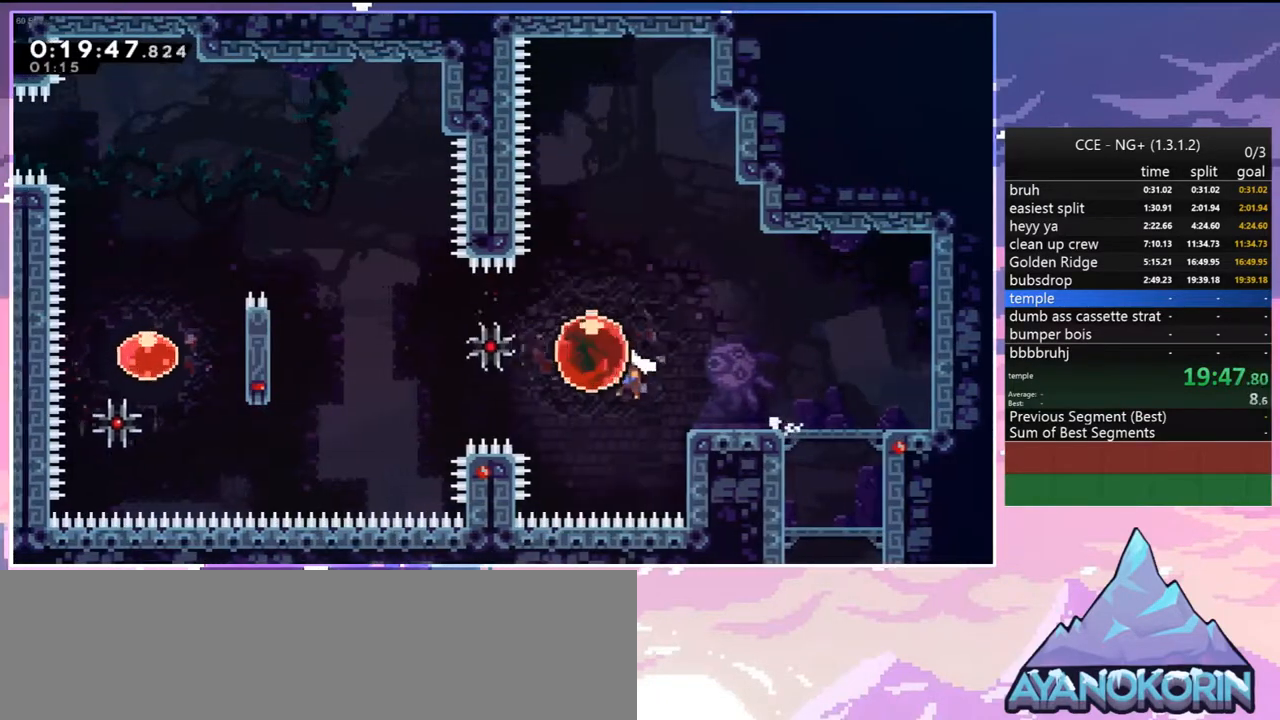
{"keys": ["left"], "events": [[33, "jump", "up"], [83, "dash", "down"], [217, "dash", "up"], [267, "up", "down"], [417, "dash", "down"], [500, "dash", "up"], [500, "up", "up"]]}
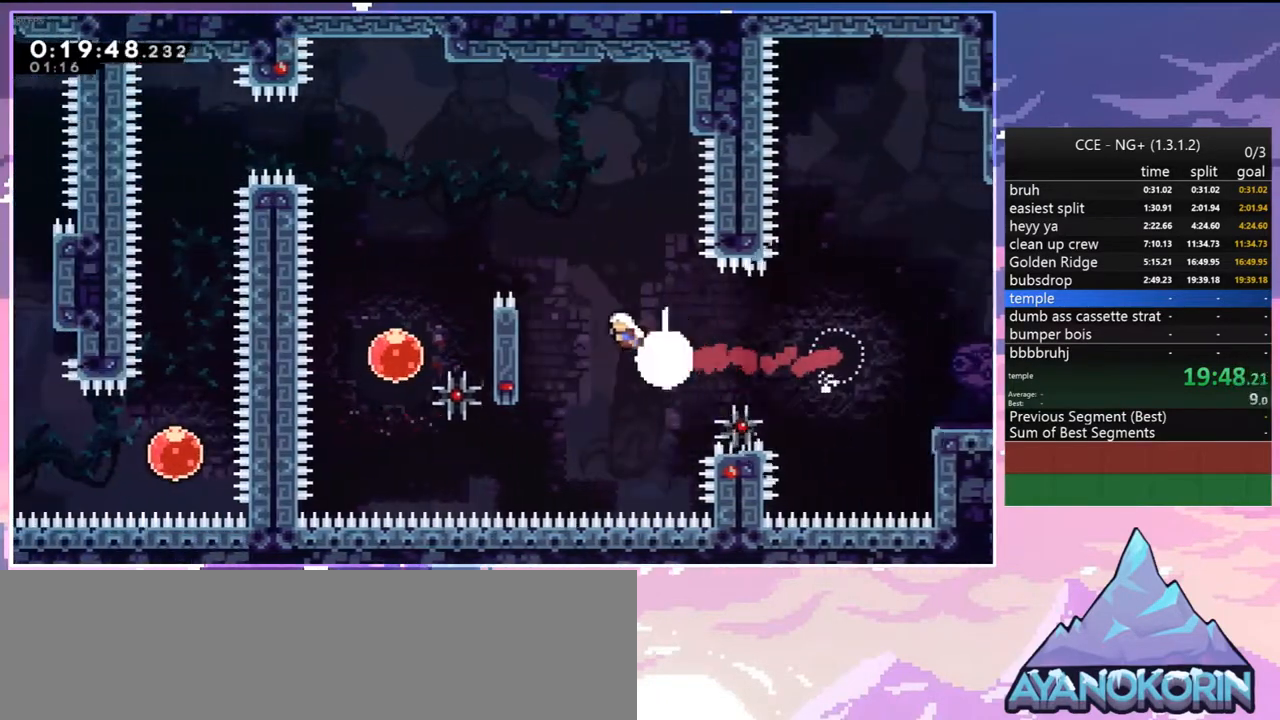
{"keys": [], "events": [[100, "dash", "down"], [233, "dash", "up"], [233, "left", "up"]]}
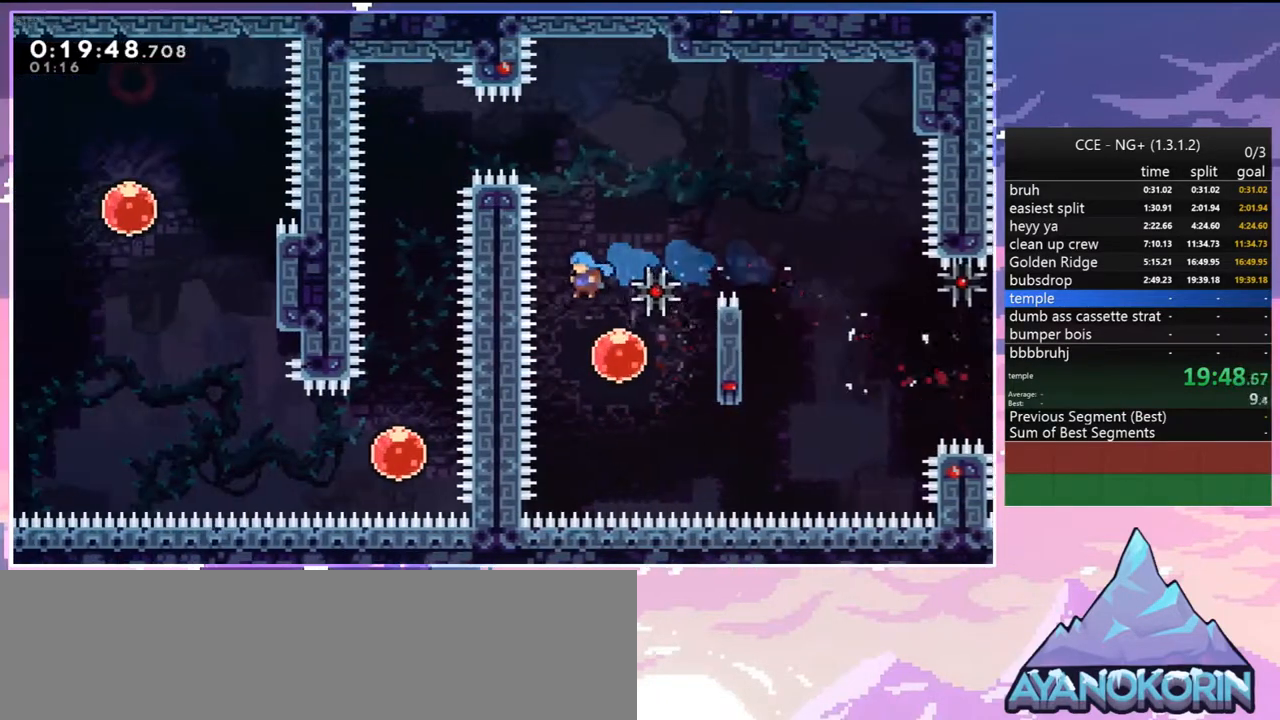
{"keys": ["dash", "up"], "events": [[17, "right", "down"], [250, "up", "down"], [300, "right", "up"], [400, "dash", "down"]]}
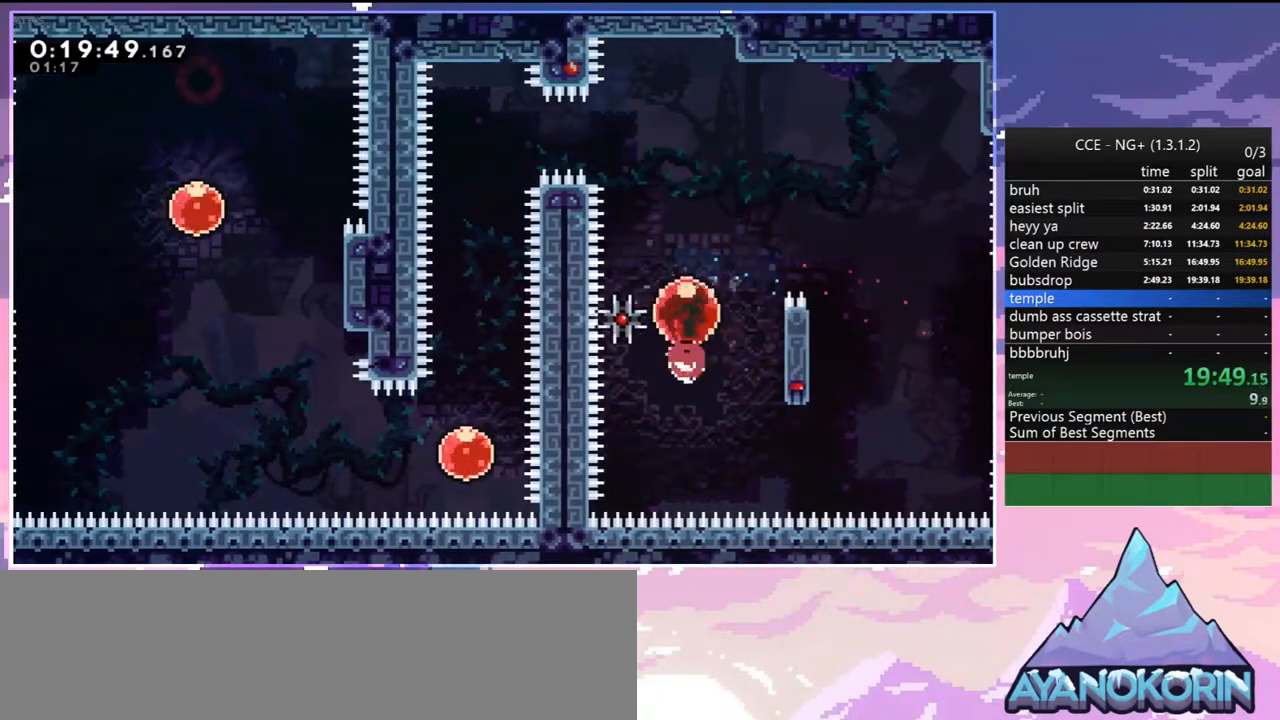
{"keys": ["down", "left"], "events": [[33, "dash", "up"], [133, "left", "down"], [217, "up", "up"], [267, "dash", "down"], [417, "dash", "up"], [450, "down", "down"]]}
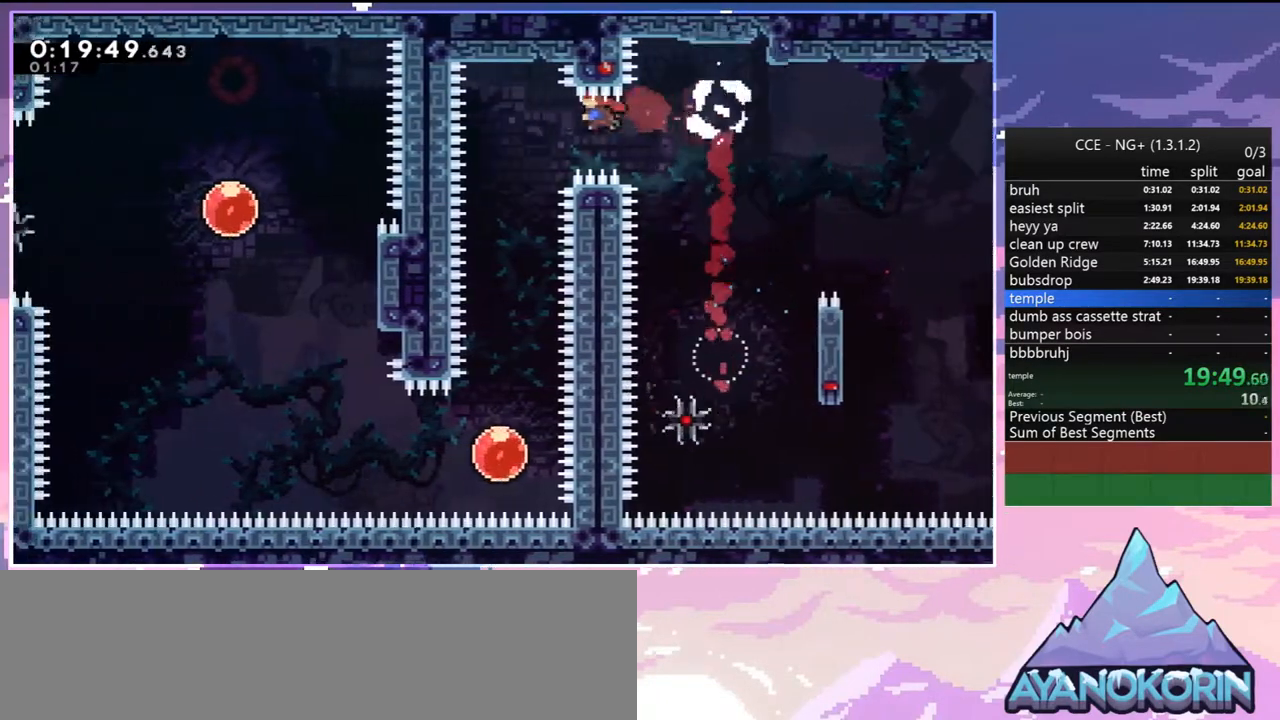
{"keys": ["down"], "events": [[100, "left", "up"]]}
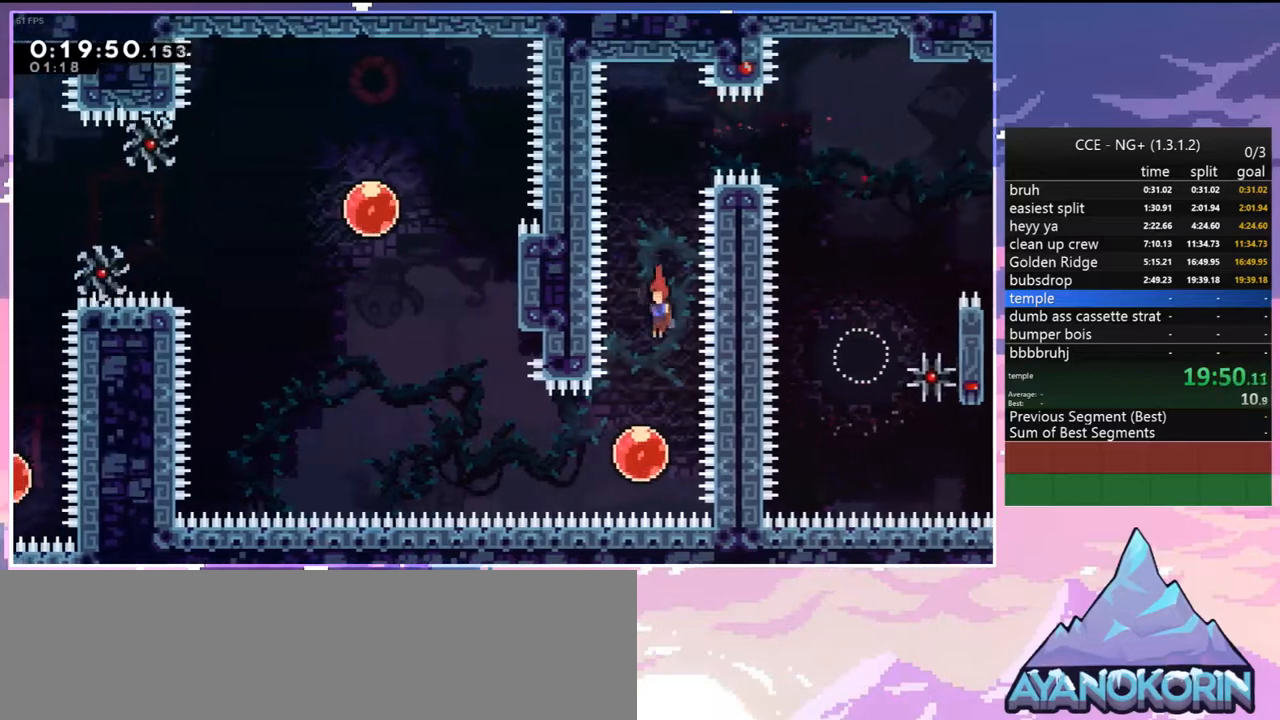
{"keys": ["left", "up"], "events": [[117, "left", "down"], [167, "down", "up"], [200, "dash", "down"], [400, "dash", "up"], [483, "up", "down"]]}
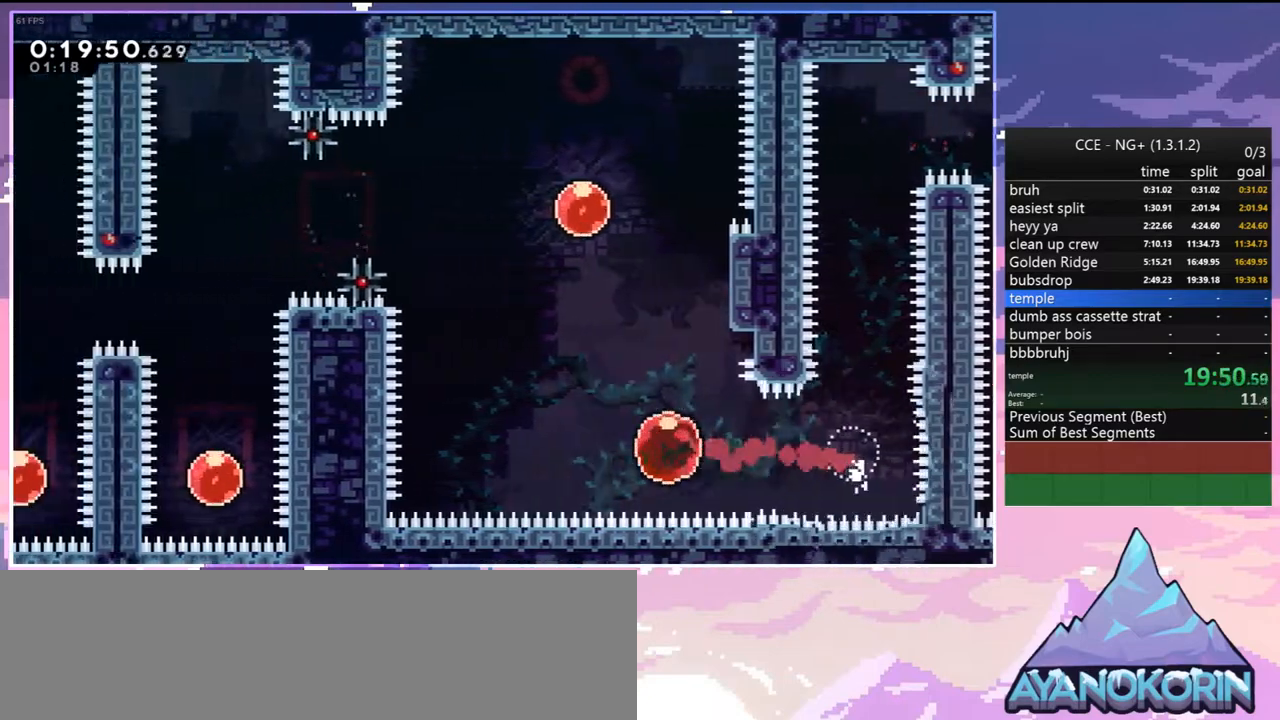
{"keys": ["left", "up"], "events": [[33, "left", "up"], [83, "dash", "down"], [217, "dash", "up"], [500, "left", "down"]]}
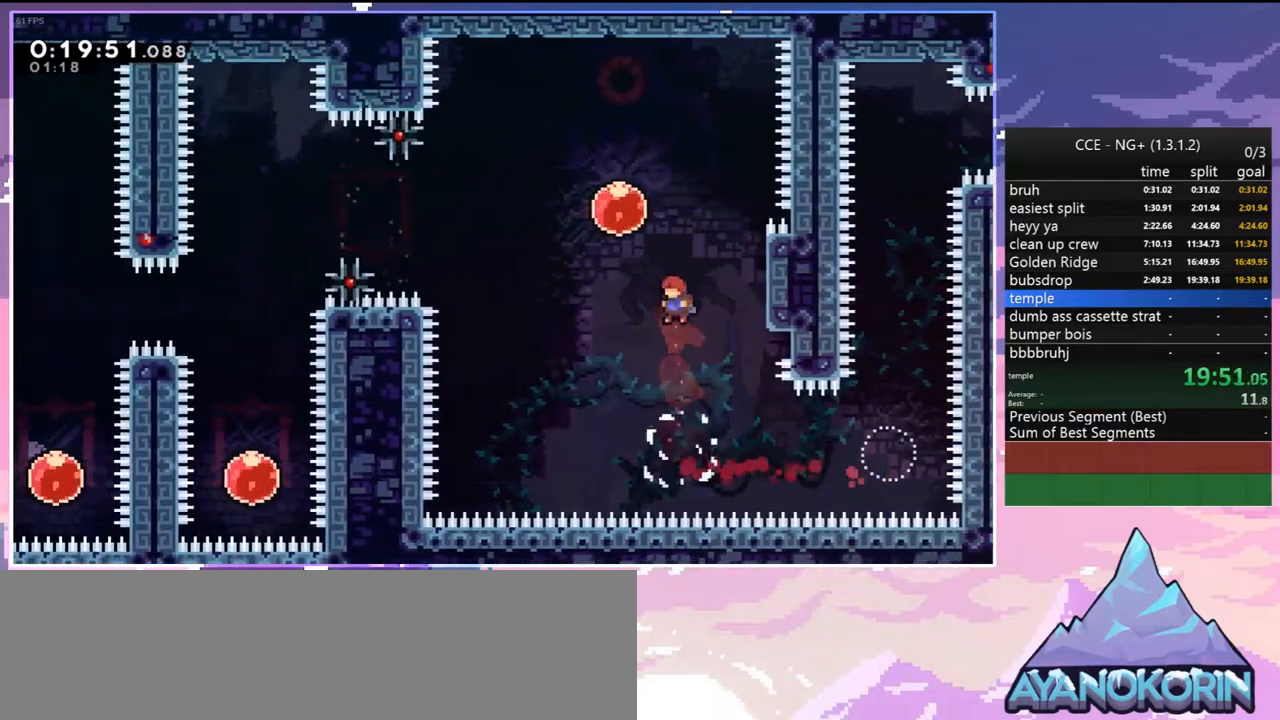
{"keys": ["left", "up"], "events": [[100, "left", "up"], [150, "dash", "down"], [283, "dash", "up"], [433, "left", "down"]]}
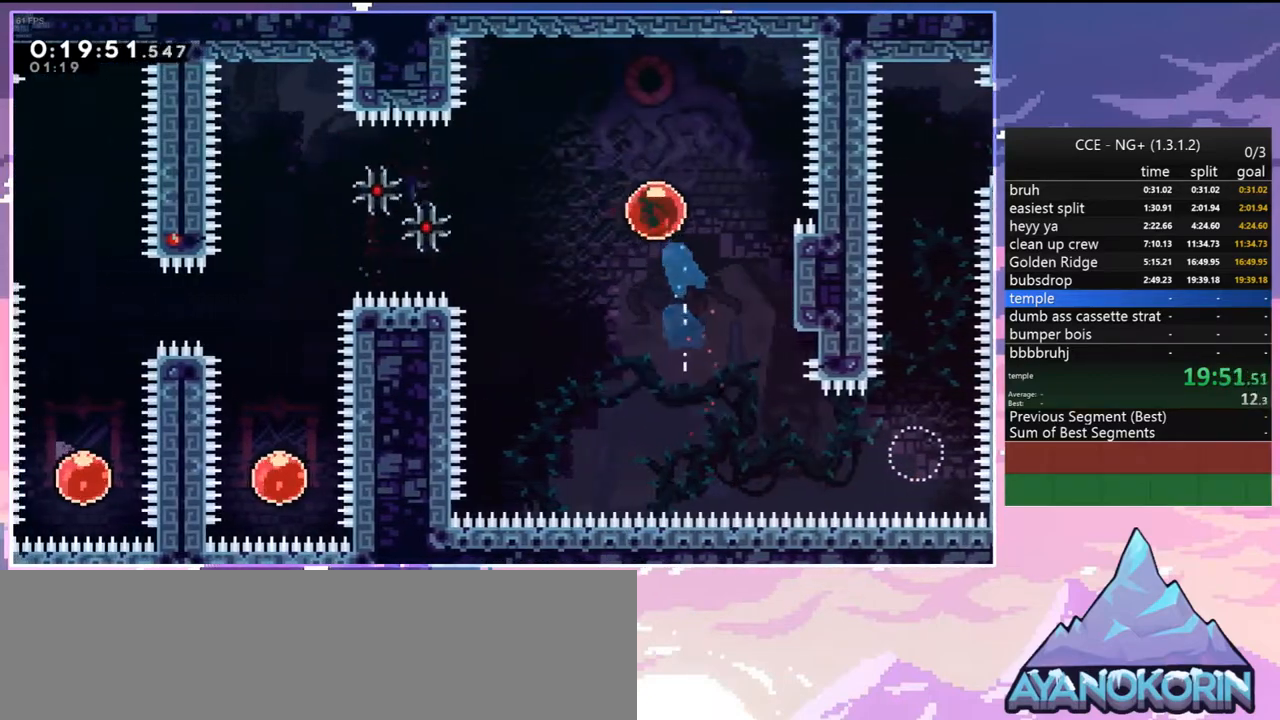
{"keys": ["left"], "events": [[17, "up", "up"]]}
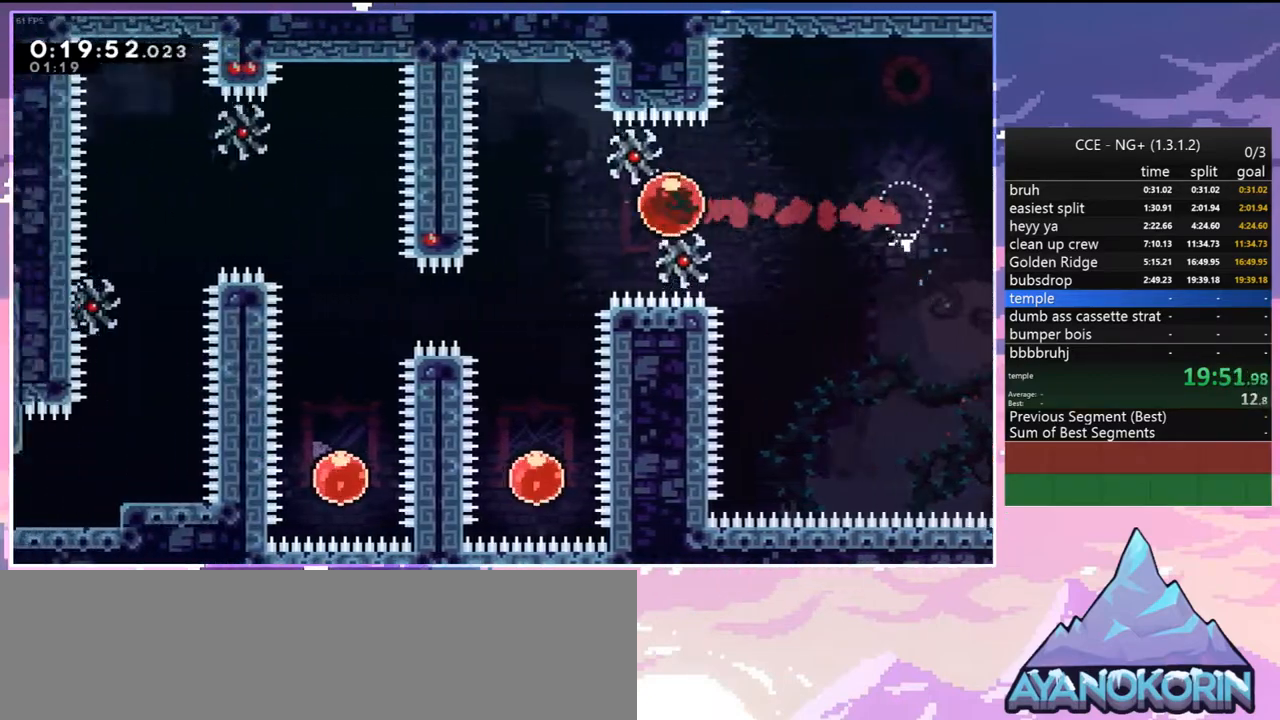
{"keys": [], "events": [[183, "down", "down"], [183, "left", "up"], [217, "dash", "down"], [317, "dash", "up"], [367, "jump", "down"], [417, "down", "up"], [500, "jump", "up"]]}
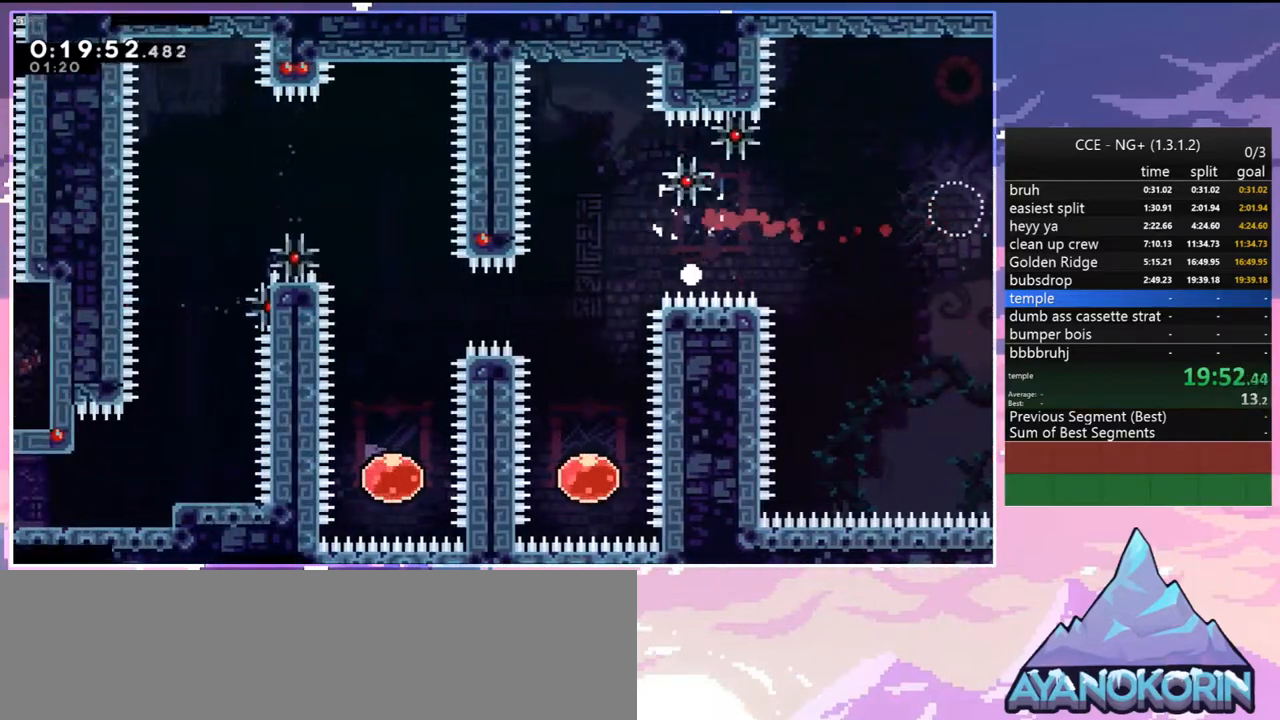
{"keys": ["down", "jump", "left"], "events": [[50, "jump", "down"], [150, "down", "down"], [150, "left", "down"], [183, "jump", "up"], [283, "jump", "down"], [383, "jump", "up"], [467, "jump", "down"]]}
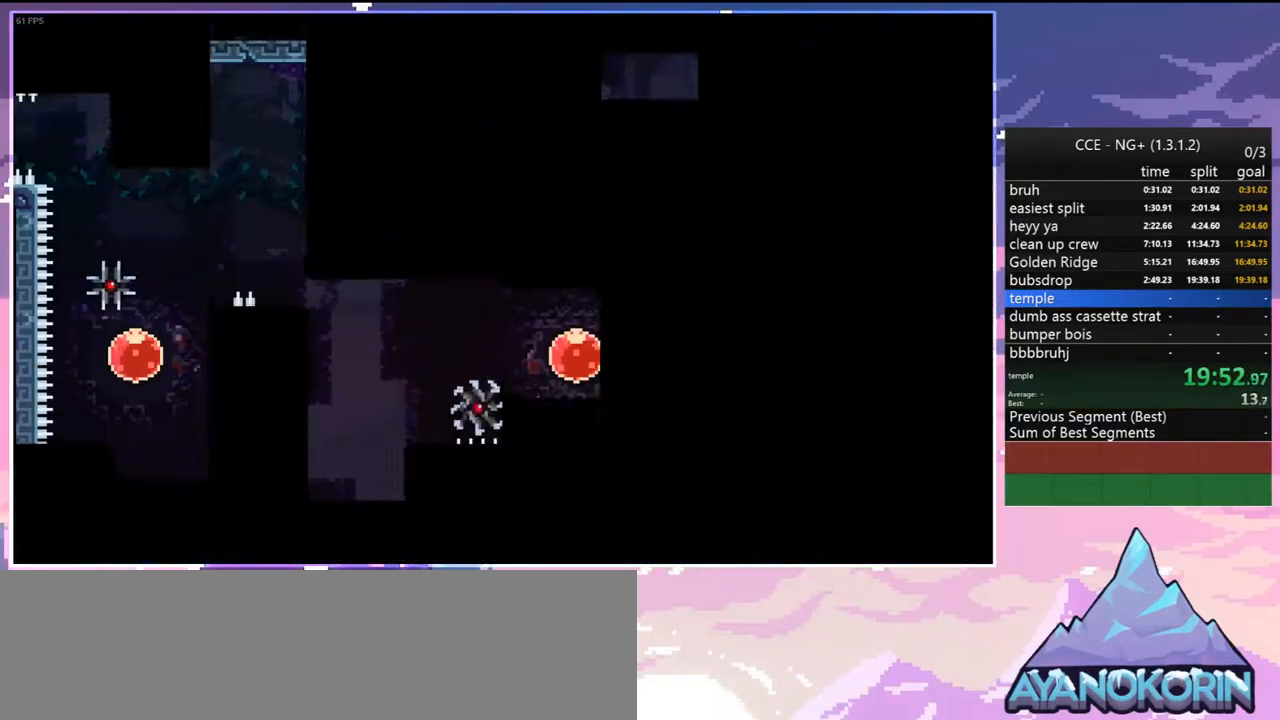
{"keys": ["dash", "down", "left"], "events": [[67, "jump", "up"], [117, "jump", "down"], [250, "jump", "up"], [483, "dash", "down"]]}
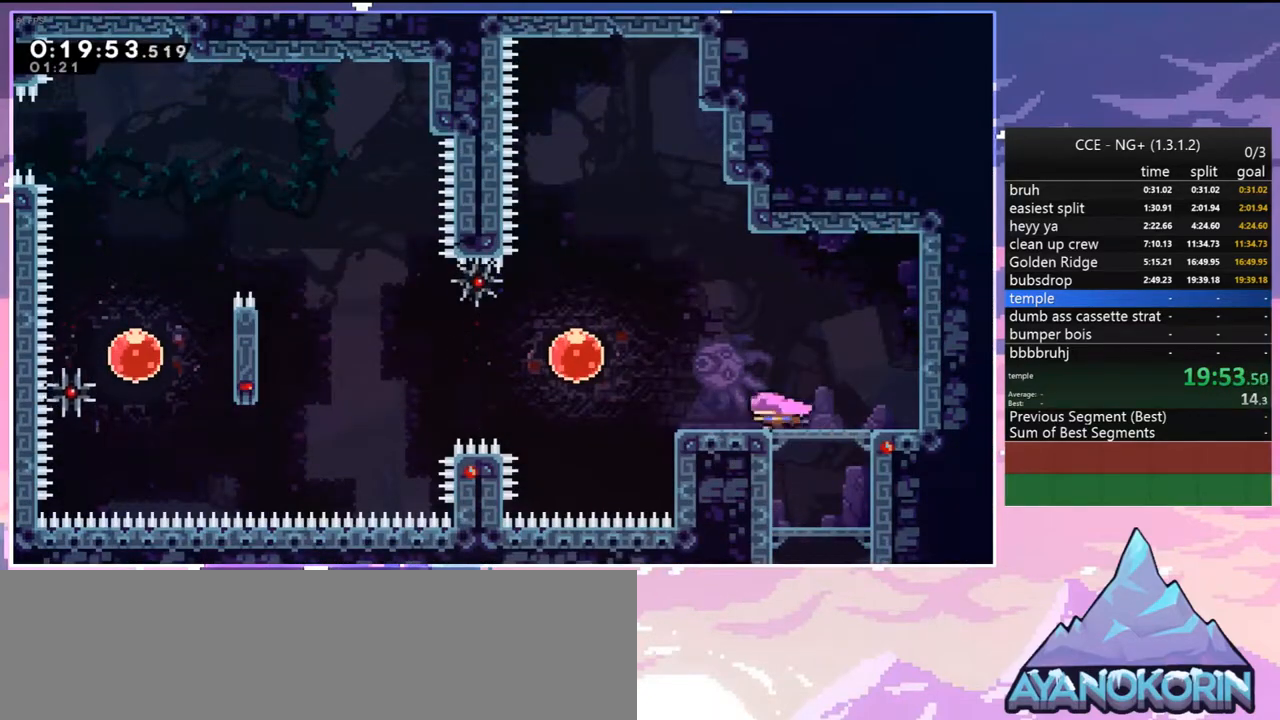
{"keys": ["left", "up"], "events": [[83, "jump", "down"], [183, "dash", "up"], [183, "down", "up"], [217, "jump", "up"], [267, "dash", "down"], [417, "dash", "up"], [500, "up", "down"]]}
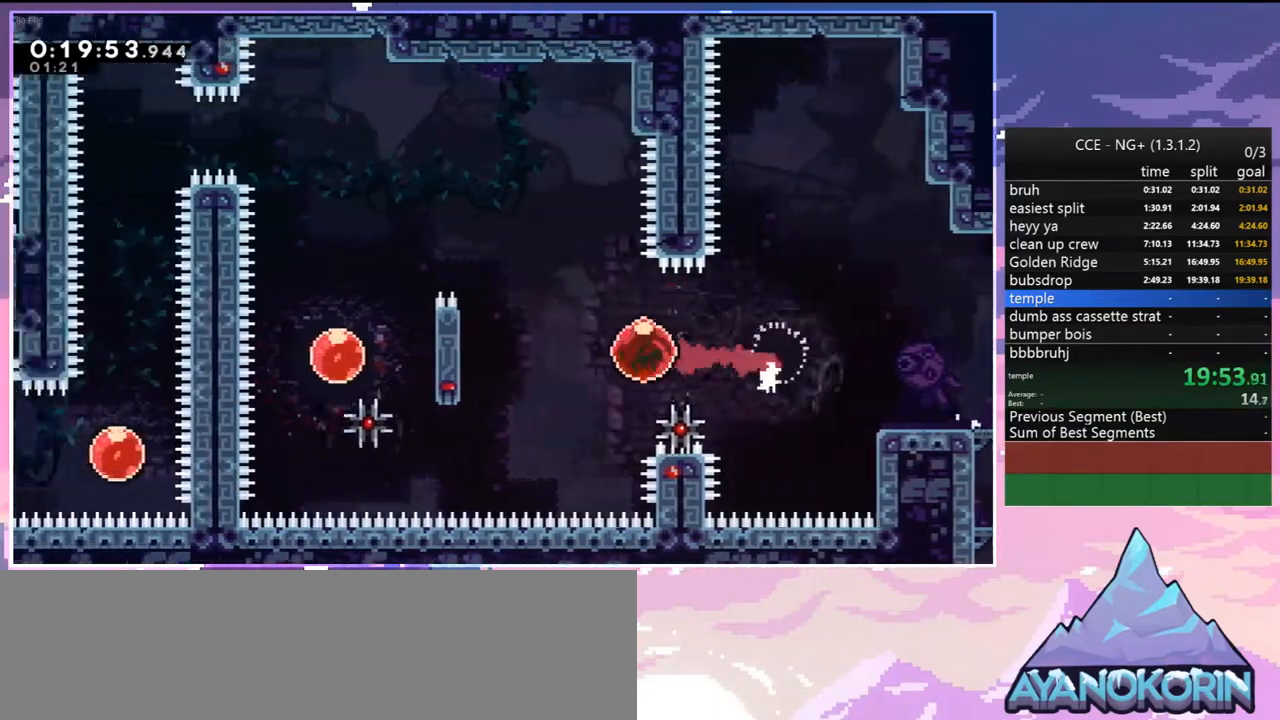
{"keys": ["left"], "events": [[100, "dash", "down"], [233, "dash", "up"], [333, "up", "up"]]}
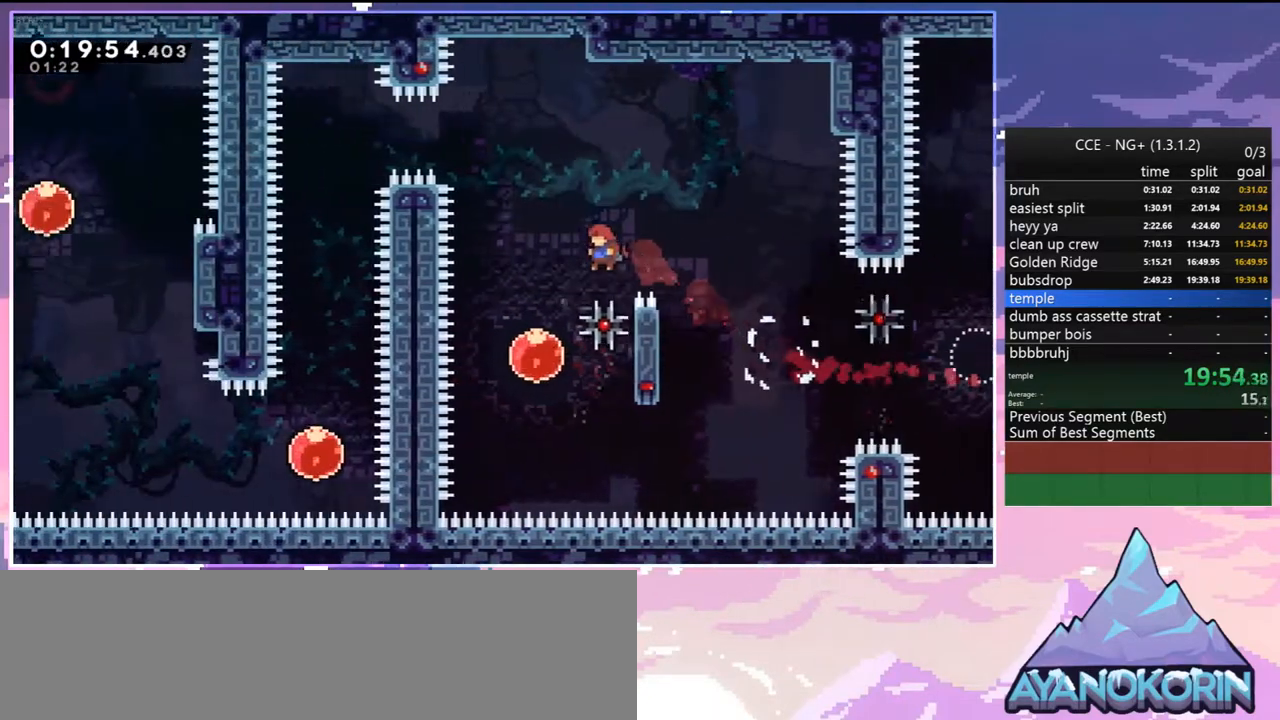
{"keys": ["jump"], "events": [[167, "left", "up"], [250, "right", "down"], [400, "right", "up"], [450, "jump", "down"]]}